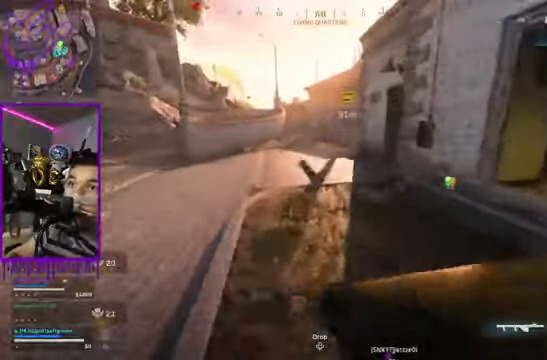
Gameplay with a controller (Xbox layout); each line is a JSON object with the inputs held at the frame after it. "events" lists button and stick changes between this image and that frame as [ms after this image, input, new state], when the widget could be followed in between. Not read: L3 R3.
{"buttons": [], "left_stick": "up", "right_stick": "center", "events": []}
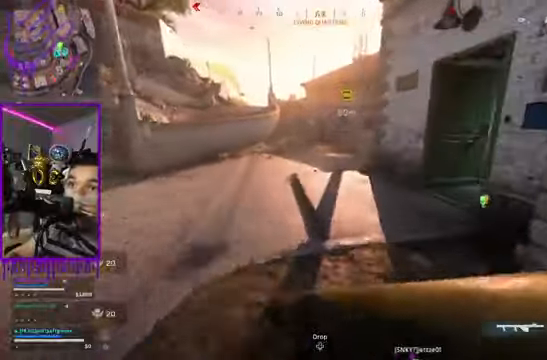
{"buttons": [], "left_stick": "up", "right_stick": "center", "events": []}
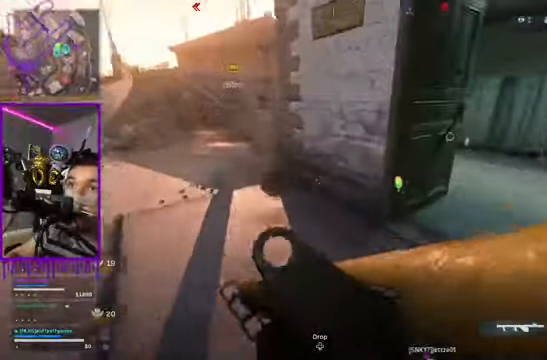
{"buttons": [], "left_stick": "up", "right_stick": "right", "events": [[67, "right_stick", "right"], [167, "right_stick", "center"], [301, "right_stick", "right"]]}
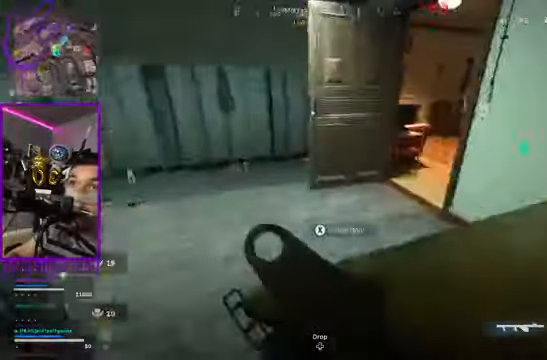
{"buttons": [], "left_stick": "up", "right_stick": "center", "events": [[200, "right_stick", "center"]]}
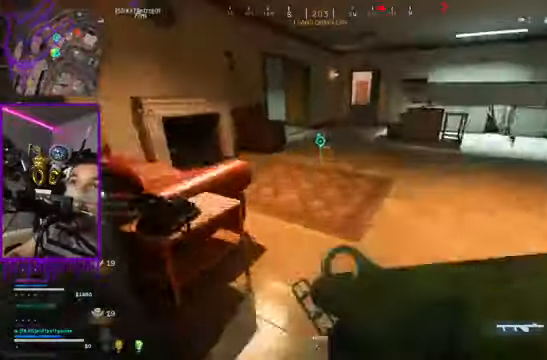
{"buttons": [], "left_stick": "up", "right_stick": "center", "events": []}
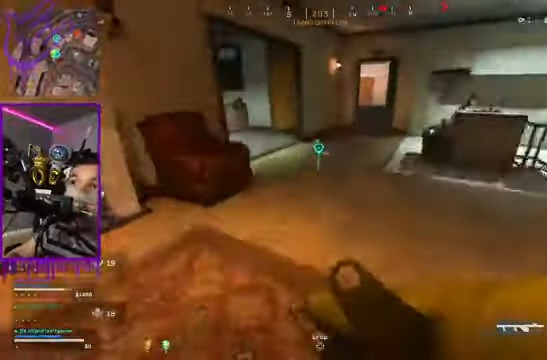
{"buttons": [], "left_stick": "up", "right_stick": "left"}
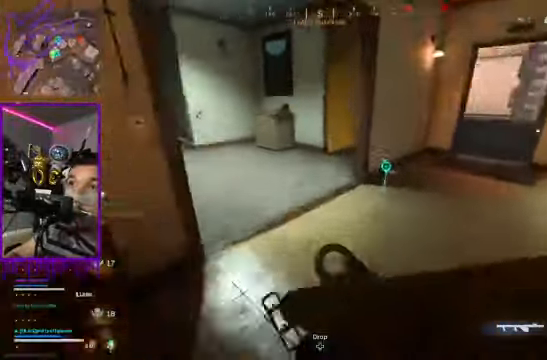
{"buttons": [], "left_stick": "up-right", "right_stick": "center", "events": [[67, "left_stick", "up-right"], [401, "right_stick", "center"]]}
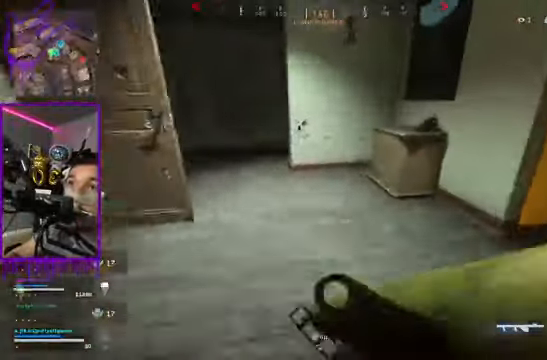
{"buttons": [], "left_stick": "up-right", "right_stick": "center", "events": [[200, "right_stick", "down-right"], [467, "right_stick", "center"]]}
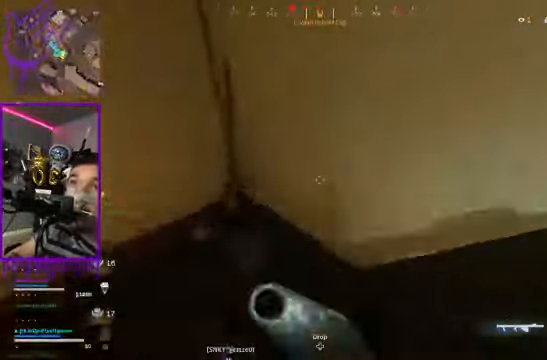
{"buttons": [], "left_stick": "up-right", "right_stick": "left", "events": [[67, "right_stick", "left"]]}
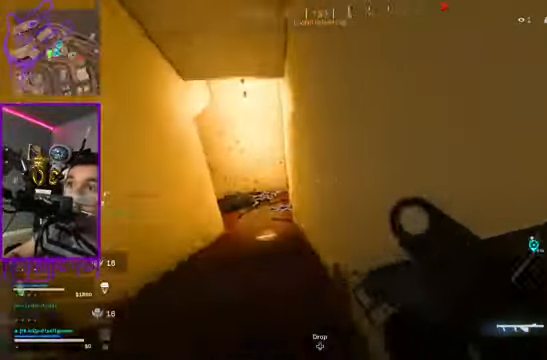
{"buttons": [], "left_stick": "up-right", "right_stick": "left", "events": []}
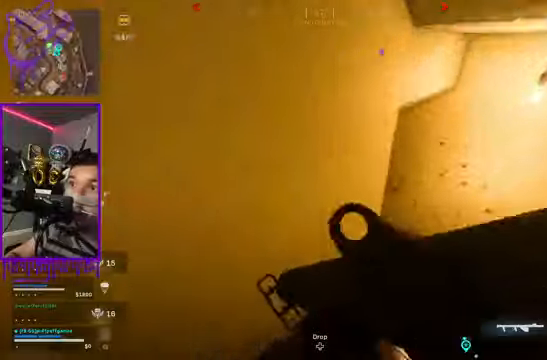
{"buttons": [], "left_stick": "up-right", "right_stick": "left", "events": []}
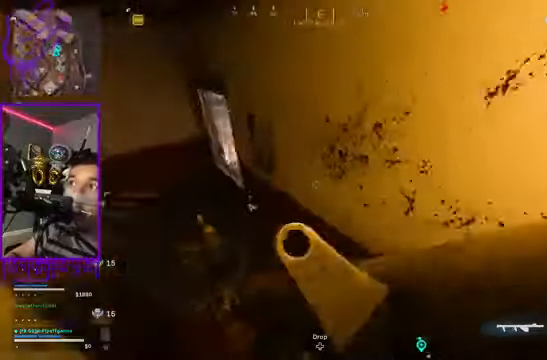
{"buttons": [], "left_stick": "up-right", "right_stick": "left", "events": []}
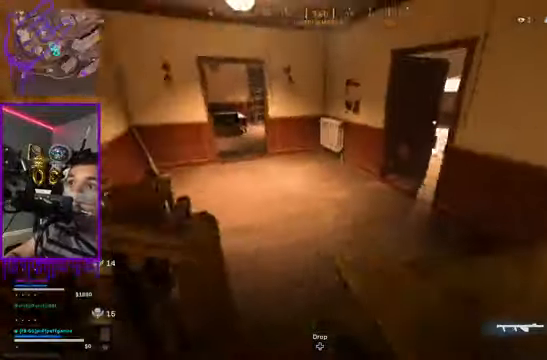
{"buttons": [], "left_stick": "up-right", "right_stick": "center", "events": [[100, "right_stick", "center"]]}
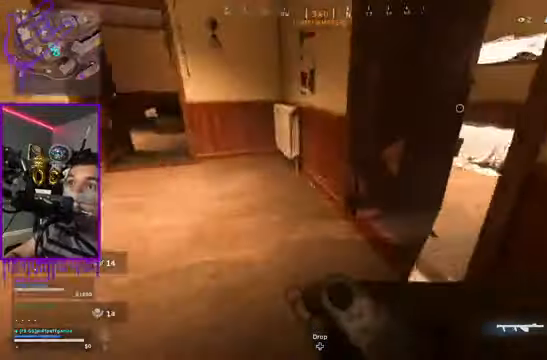
{"buttons": [], "left_stick": "up", "right_stick": "center", "events": [[100, "right_stick", "right"], [267, "right_stick", "up"], [334, "right_stick", "center"], [434, "left_stick", "up"]]}
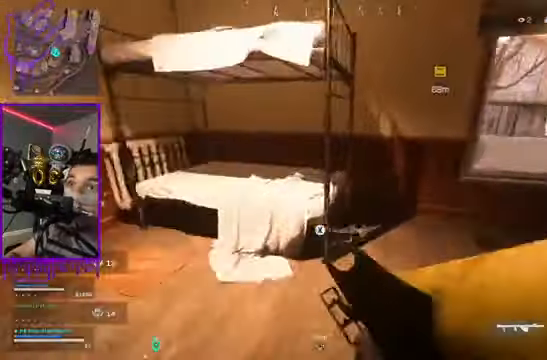
{"buttons": [], "left_stick": "down", "right_stick": "center", "events": [[100, "right_stick", "right"], [133, "left_stick", "down"], [433, "right_stick", "center"]]}
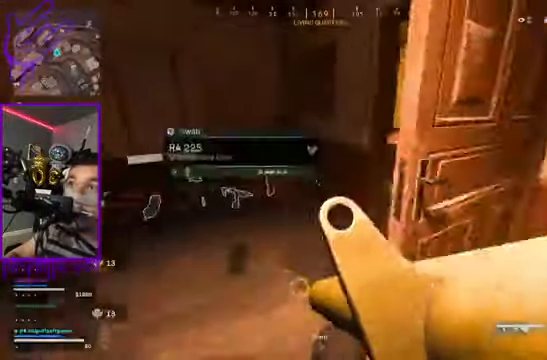
{"buttons": [], "left_stick": "down", "right_stick": "center", "events": []}
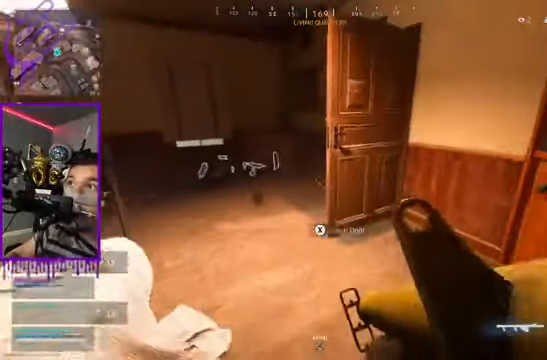
{"buttons": [], "left_stick": "down", "right_stick": "center", "events": []}
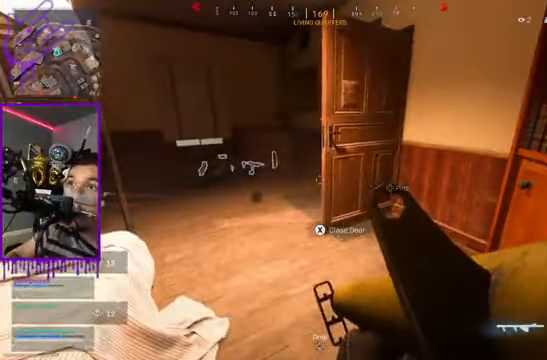
{"buttons": [], "left_stick": "down", "right_stick": "center", "events": []}
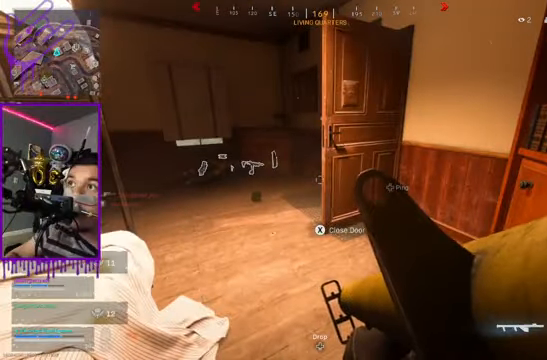
{"buttons": ["L2"], "left_stick": "down", "right_stick": "center", "events": [[500, "L2", "down"]]}
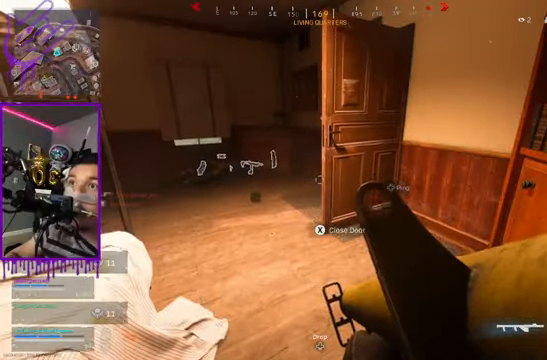
{"buttons": ["L2"], "left_stick": "down", "right_stick": "left", "events": [[434, "right_stick", "left"]]}
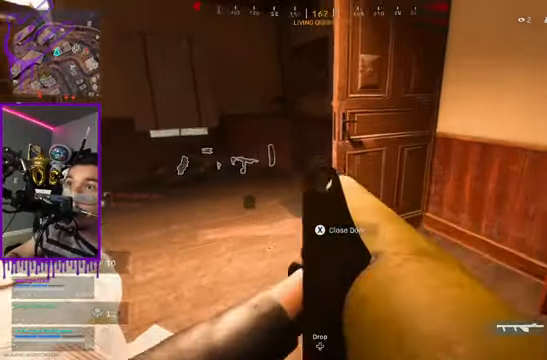
{"buttons": ["L2"], "left_stick": "down", "right_stick": "center", "events": [[99, "right_stick", "center"]]}
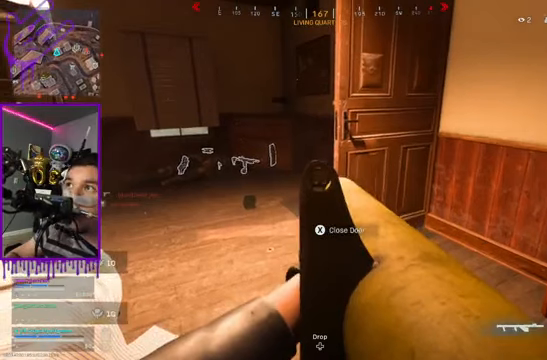
{"buttons": ["L2"], "left_stick": "down", "right_stick": "center", "events": [[34, "right_stick", "down-left"], [134, "right_stick", "center"]]}
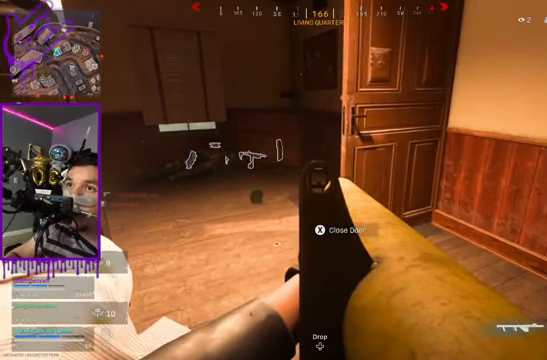
{"buttons": ["L2"], "left_stick": "down", "right_stick": "center", "events": []}